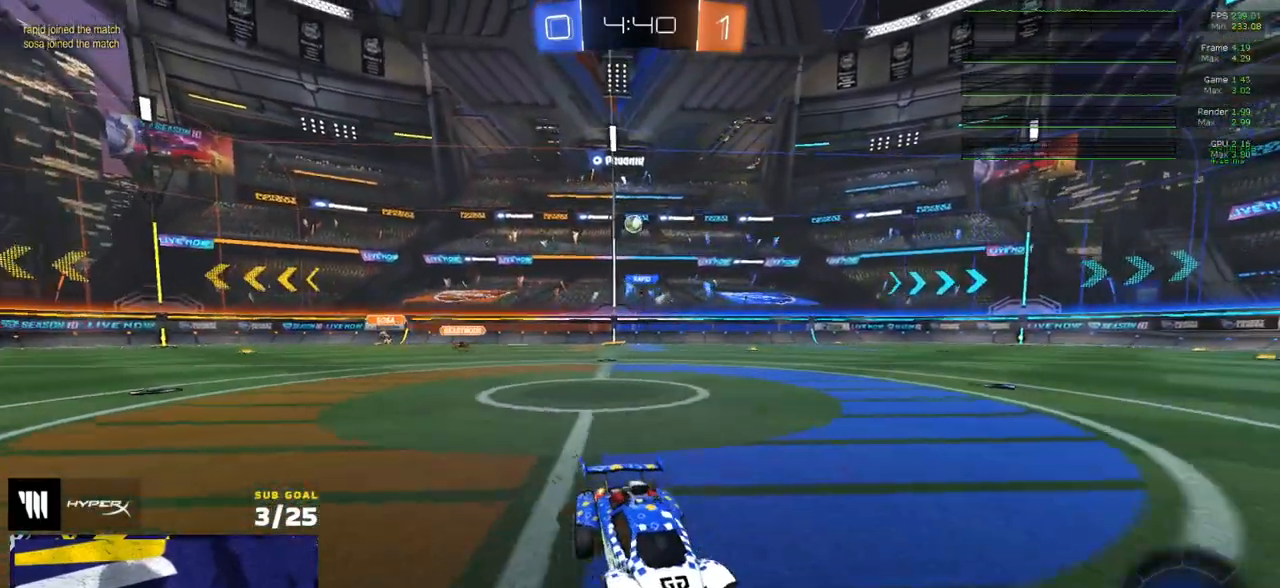
Gameplay with a controller (Xbox layout); each line is a JSON object with the inputs held at the frame after it. "events" lists button and stick changes between this image and that frame as [ms after this image, input, new state], when the widget could be followed in between.
{"buttons": ["R1", "R2", "L3"], "left_stick": "down-left", "right_stick": "center", "events": [[167, "R1", "down"], [200, "A", "down"], [233, "L3", "down"], [250, "left_stick", "up"], [267, "A", "up"], [317, "A", "down"], [367, "left_stick", "down-left"], [417, "A", "up"]]}
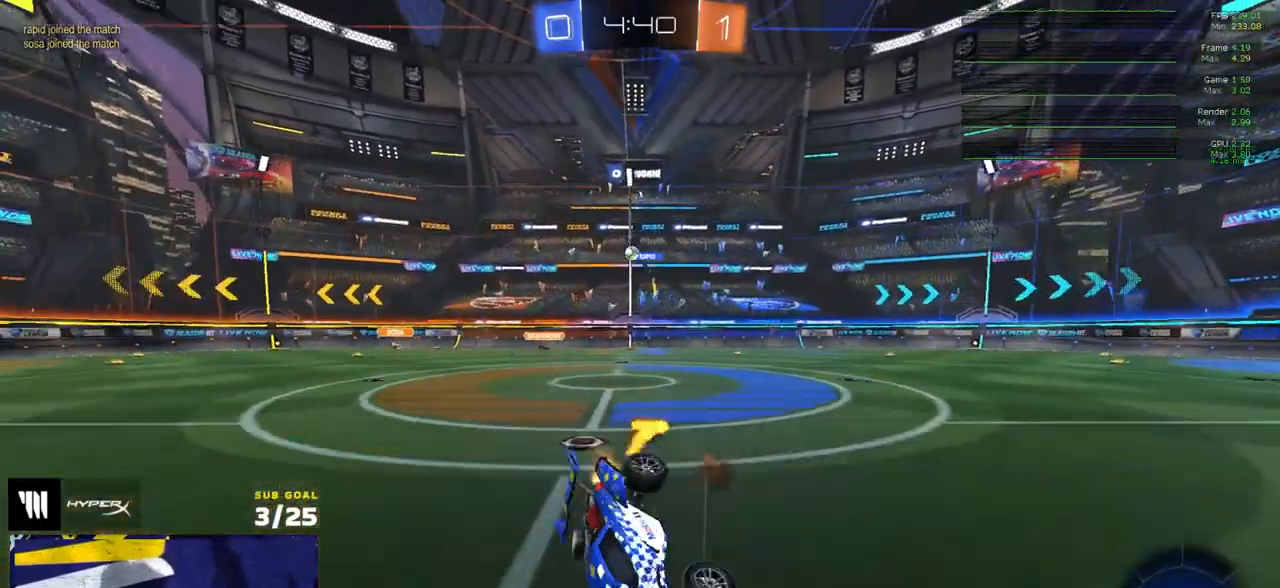
{"buttons": ["R2", "L3"], "left_stick": "down-right", "right_stick": "center", "events": [[67, "left_stick", "down-right"], [433, "R1", "up"]]}
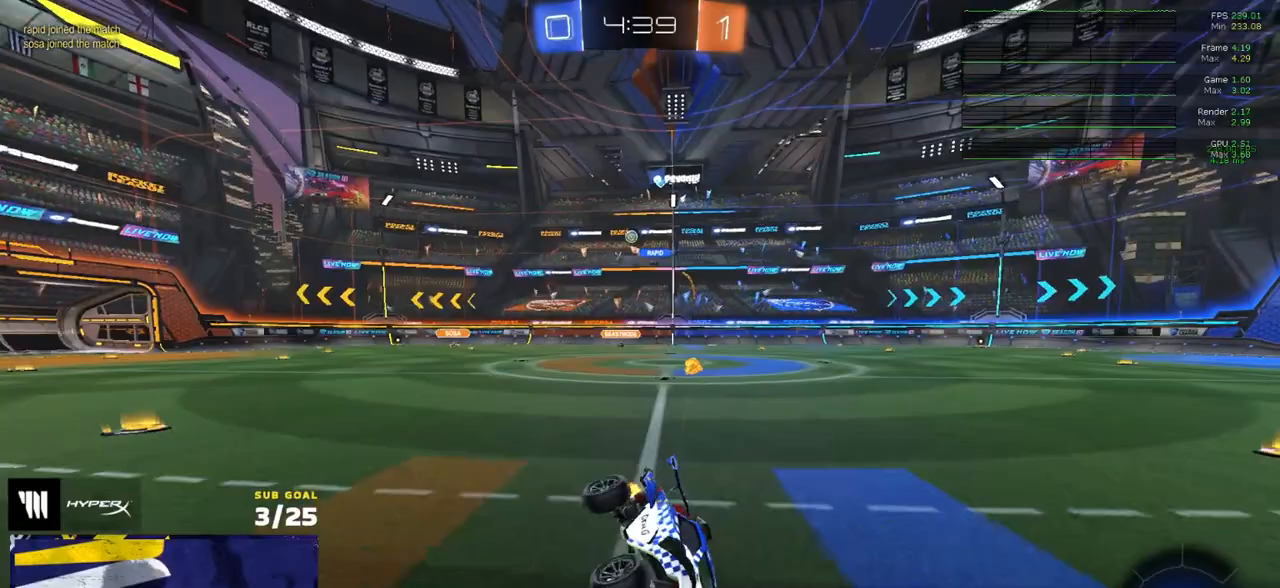
{"buttons": ["R2"], "left_stick": "down-right", "right_stick": "center", "events": [[33, "left_stick", "down"], [50, "L3", "up"], [150, "X", "down"], [150, "left_stick", "down-right"], [333, "X", "up"]]}
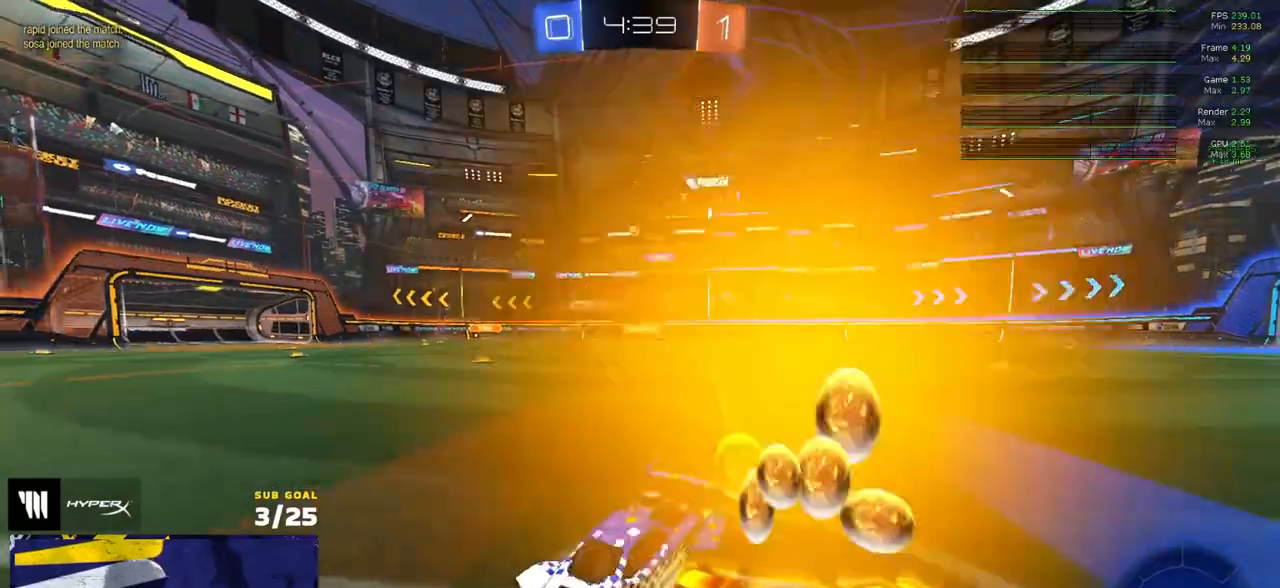
{"buttons": ["R1", "R2", "L3"], "left_stick": "down", "right_stick": "center", "events": [[50, "left_stick", "right"], [83, "R1", "down"], [283, "left_stick", "up-right"], [317, "A", "down"], [333, "R2", "up"], [350, "L3", "down"], [383, "A", "up"], [400, "A", "down"], [400, "R2", "down"], [467, "left_stick", "down"], [500, "A", "up"]]}
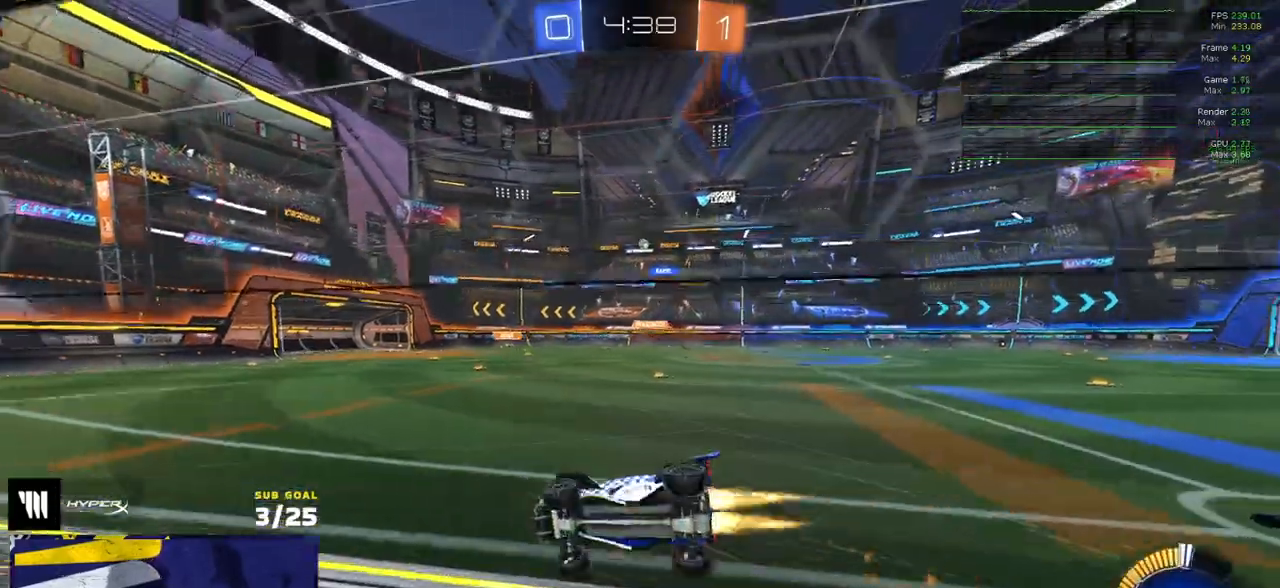
{"buttons": ["R2", "L3"], "left_stick": "down", "right_stick": "center", "events": [[150, "R1", "up"], [267, "left_stick", "down-right"], [500, "left_stick", "down"]]}
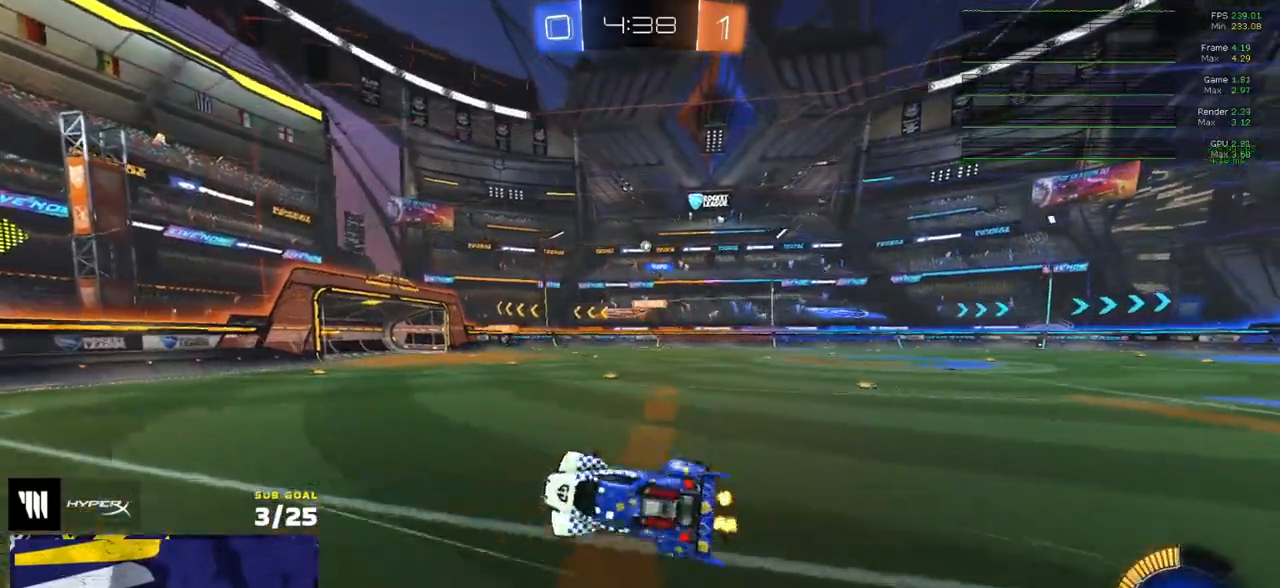
{"buttons": ["R1"], "left_stick": "down-left", "right_stick": "center", "events": [[83, "L3", "up"], [300, "L1", "down"], [300, "left_stick", "down-left"], [433, "L1", "up"], [500, "R1", "down"], [500, "R2", "up"]]}
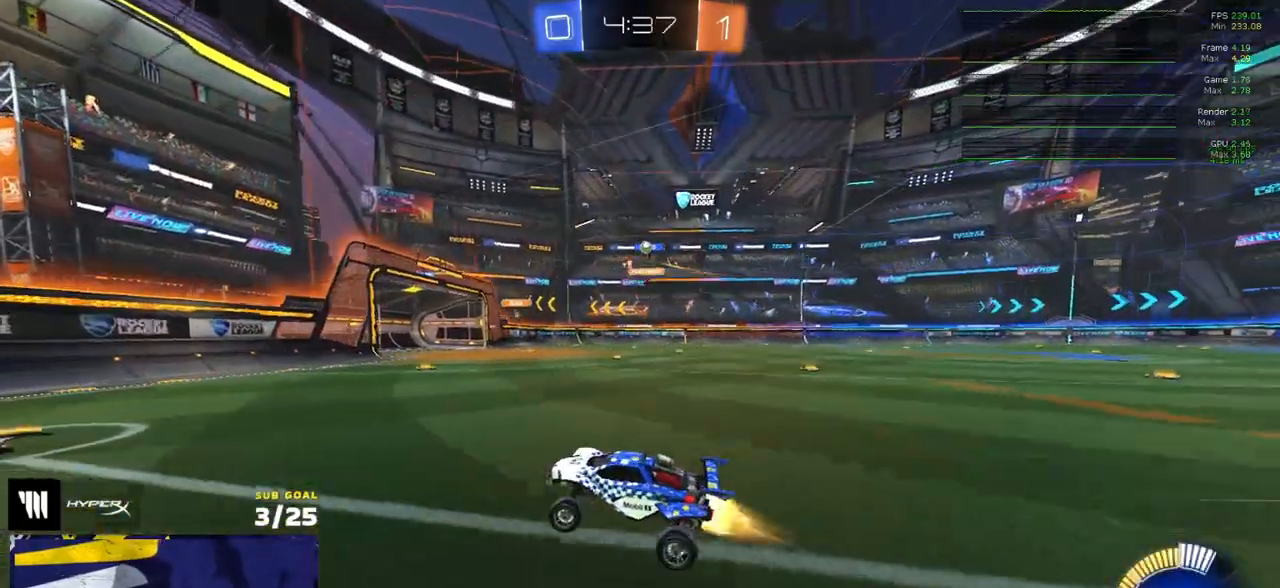
{"buttons": ["R2"], "left_stick": "down-right", "right_stick": "center", "events": [[17, "R2", "down"], [33, "R2", "up"], [83, "left_stick", "right"], [167, "X", "down"], [283, "left_stick", "down-right"], [350, "R1", "up"], [383, "R2", "down"], [383, "X", "up"]]}
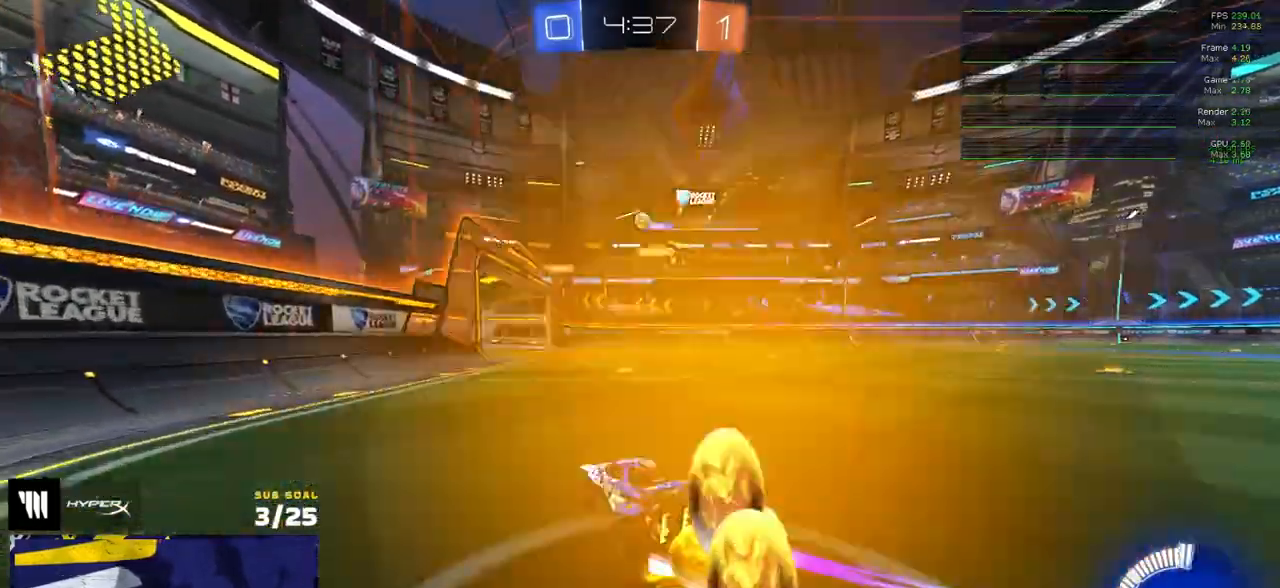
{"buttons": ["R2"], "left_stick": "right", "right_stick": "center", "events": [[17, "left_stick", "right"], [267, "R1", "down"], [500, "R1", "up"]]}
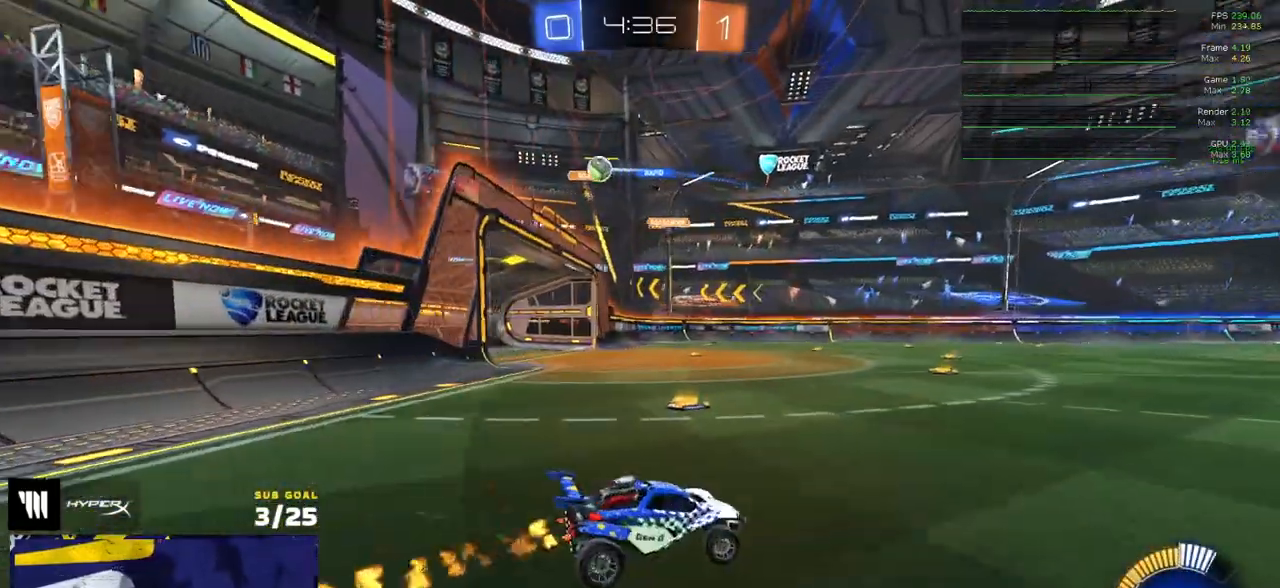
{"buttons": ["R2"], "left_stick": "right", "right_stick": "center", "events": [[33, "R1", "down"], [333, "R1", "up"], [333, "left_stick", "center"], [417, "left_stick", "right"]]}
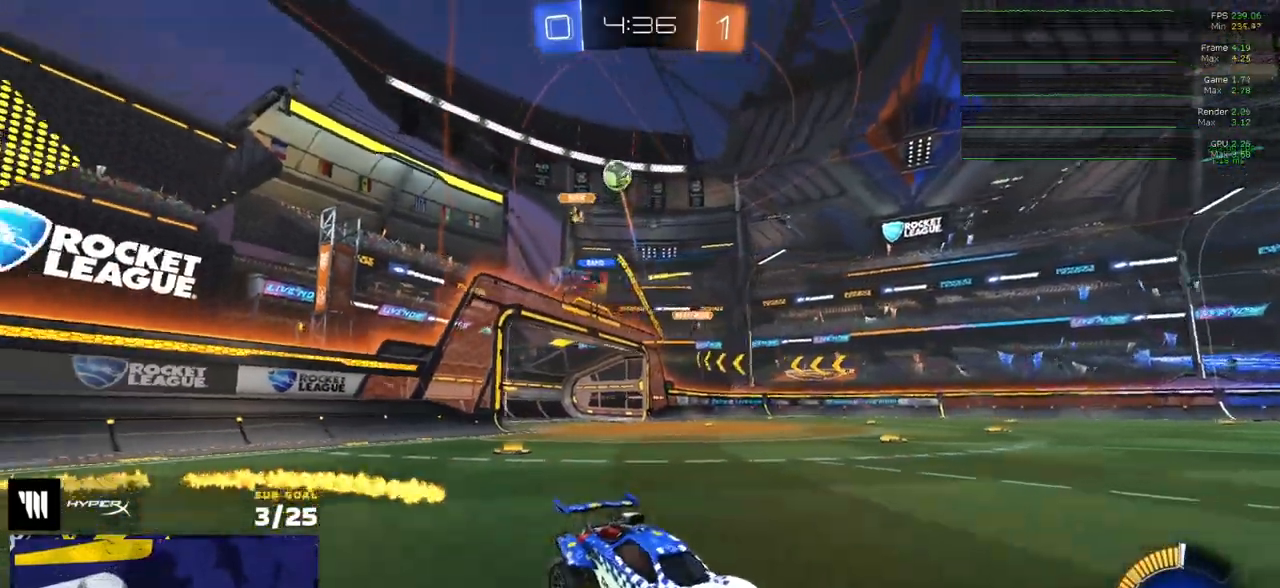
{"buttons": ["R2"], "left_stick": "center", "right_stick": "center", "events": [[233, "R1", "down"], [300, "left_stick", "center"], [317, "R1", "up"], [400, "R1", "down"], [500, "R1", "up"]]}
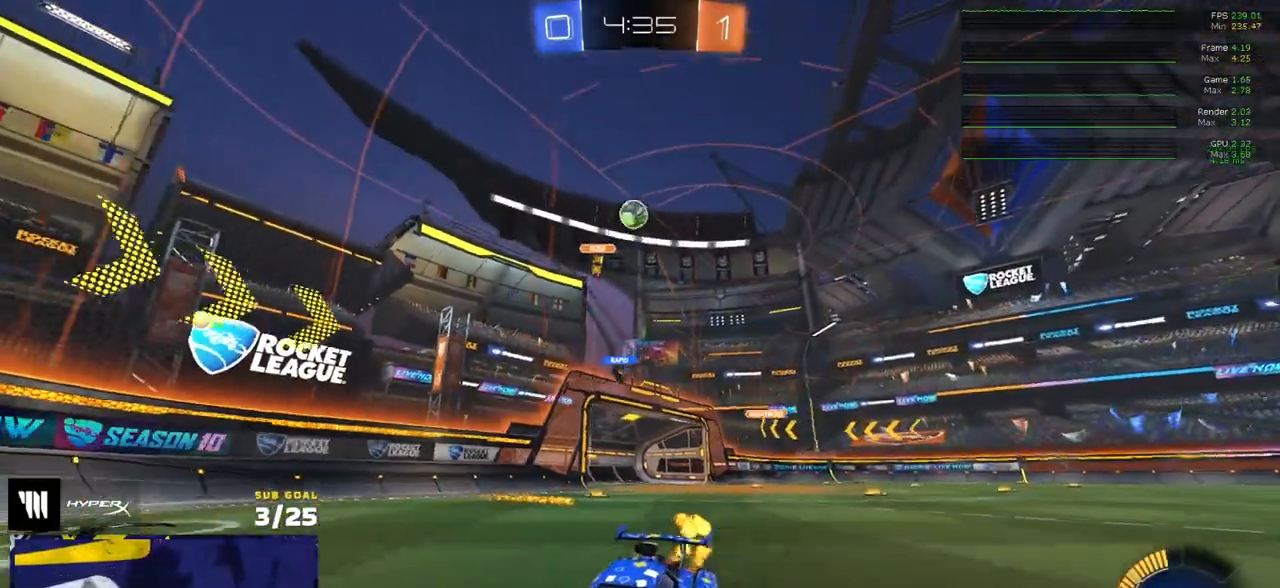
{"buttons": ["R2"], "left_stick": "left", "right_stick": "center", "events": [[467, "left_stick", "left"]]}
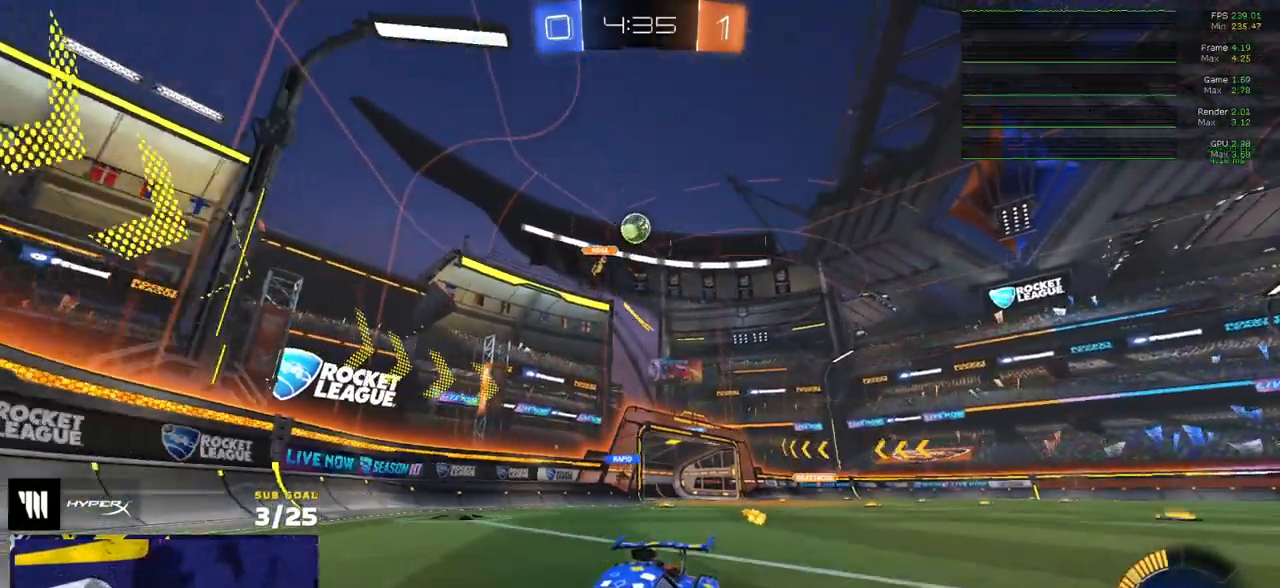
{"buttons": ["R2"], "left_stick": "left", "right_stick": "center", "events": [[100, "left_stick", "center"], [317, "left_stick", "left"]]}
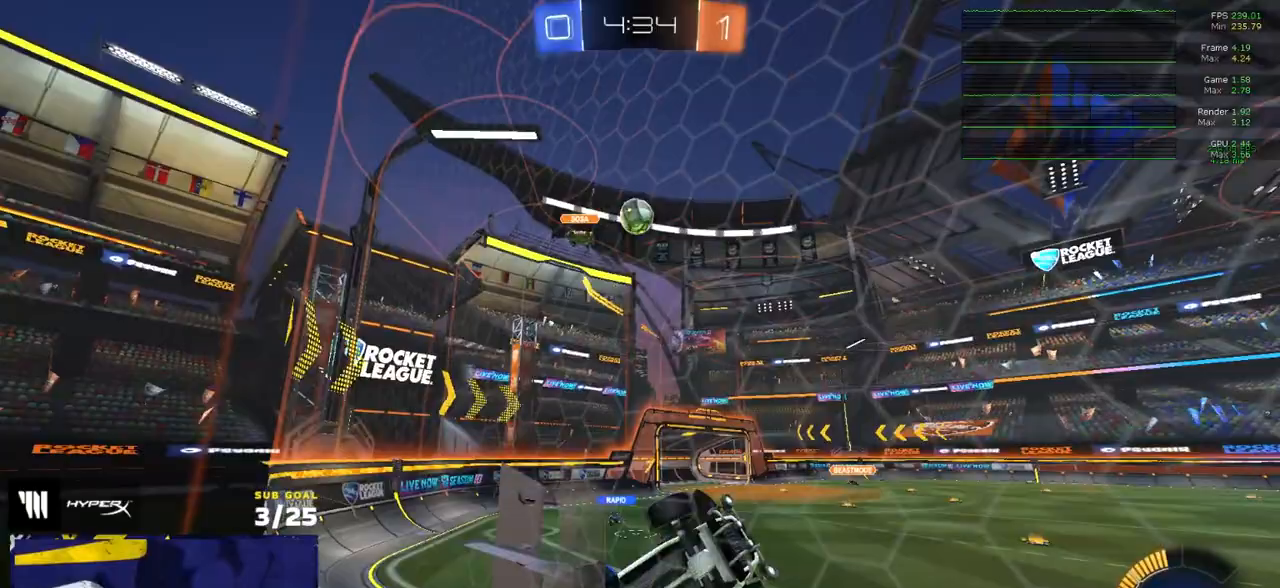
{"buttons": ["R1", "R2"], "left_stick": "right", "right_stick": "center", "events": [[83, "left_stick", "right"], [200, "X", "down"], [300, "X", "up"], [433, "X", "down"], [467, "R1", "down"], [467, "X", "up"]]}
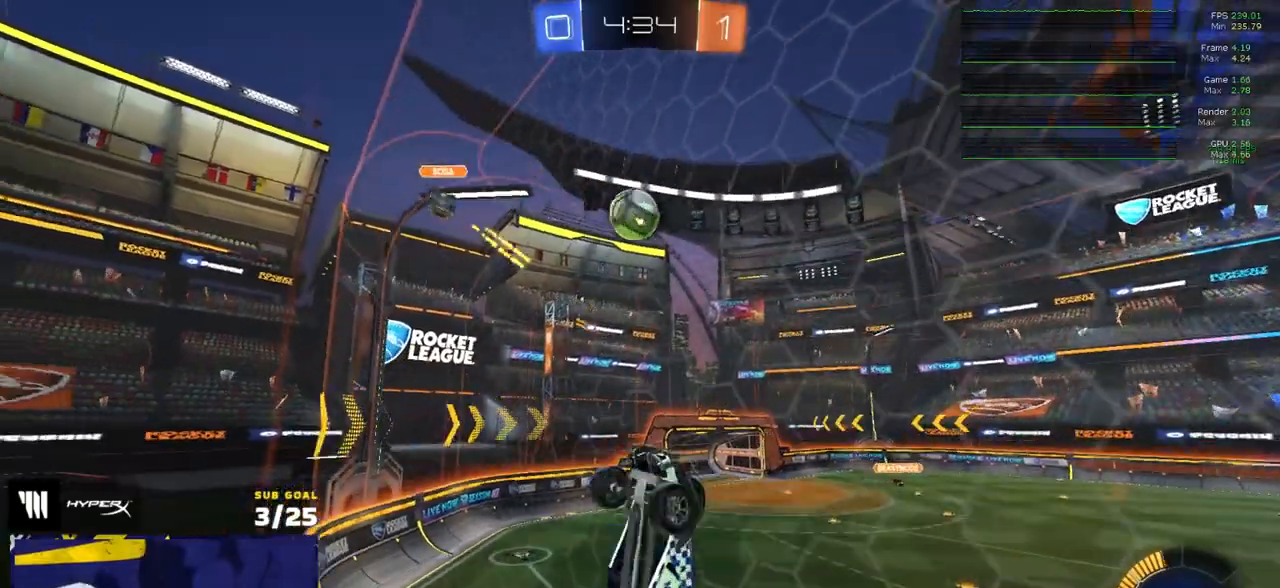
{"buttons": ["A", "L1", "L3"], "left_stick": "up-right", "right_stick": "center", "events": [[133, "A", "down"], [150, "left_stick", "down-right"], [183, "R1", "up"], [250, "R1", "down"], [283, "R1", "up"], [317, "R2", "up"], [333, "A", "up"], [383, "L1", "down"], [433, "left_stick", "up-right"], [450, "A", "down"], [500, "L3", "down"]]}
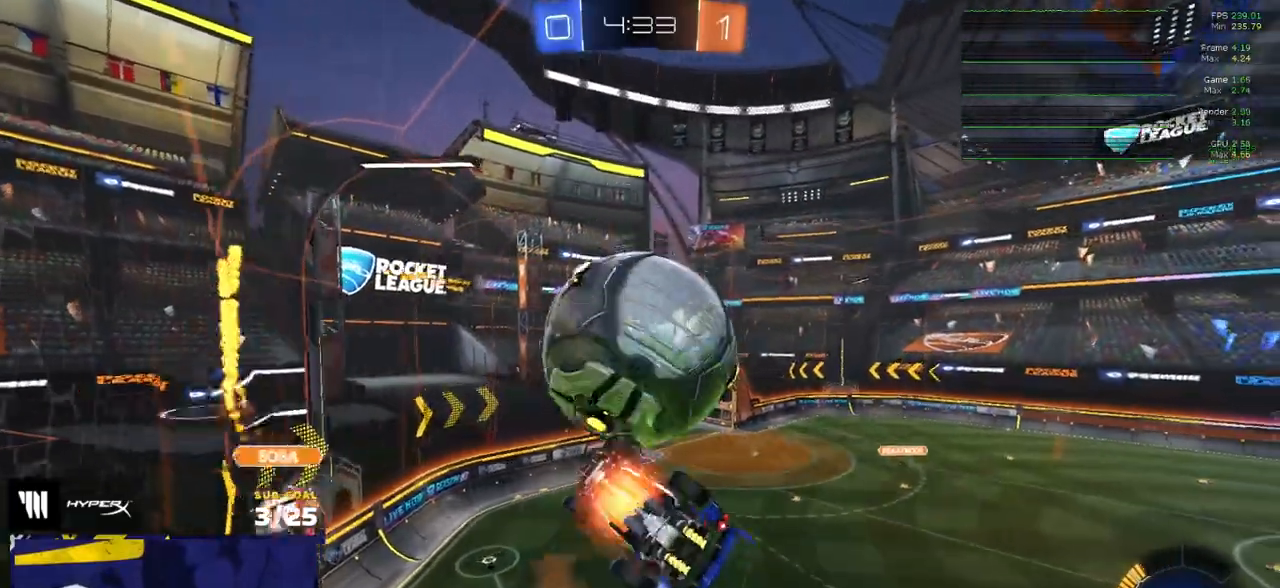
{"buttons": ["L3"], "left_stick": "down", "right_stick": "center", "events": [[83, "A", "up"], [100, "L1", "up"], [133, "L3", "up"], [167, "left_stick", "center"], [300, "left_stick", "down-right"], [350, "L3", "down"], [417, "left_stick", "down"]]}
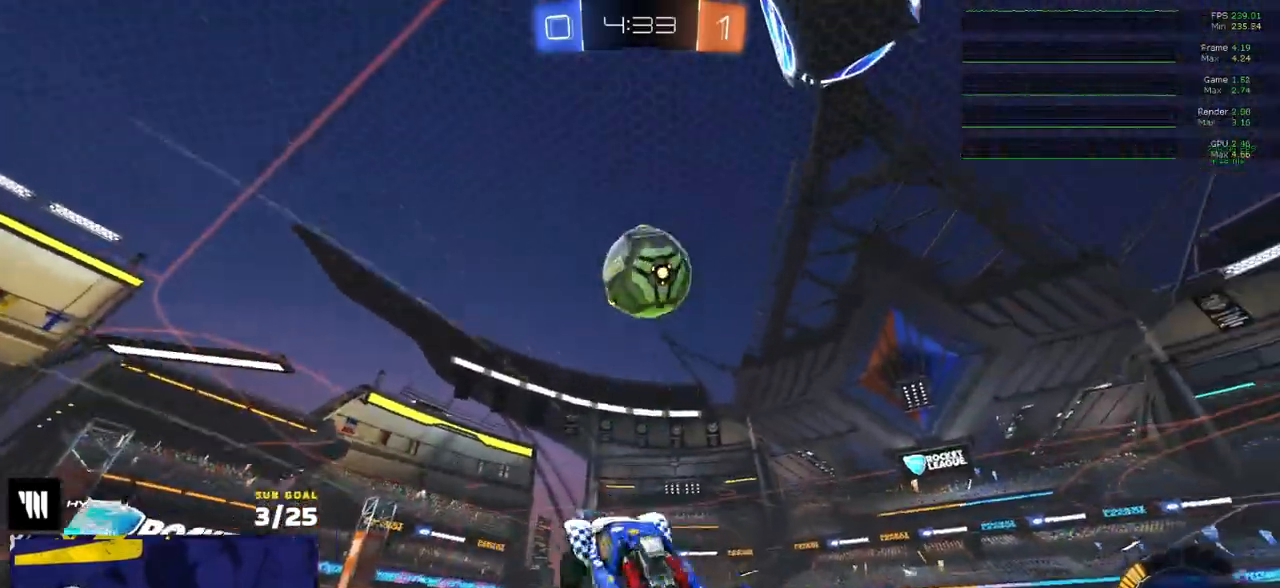
{"buttons": ["L3"], "left_stick": "down-left", "right_stick": "center", "events": [[67, "R1", "down"], [167, "left_stick", "down-left"], [250, "R1", "up"], [317, "L3", "up"], [500, "L3", "down"]]}
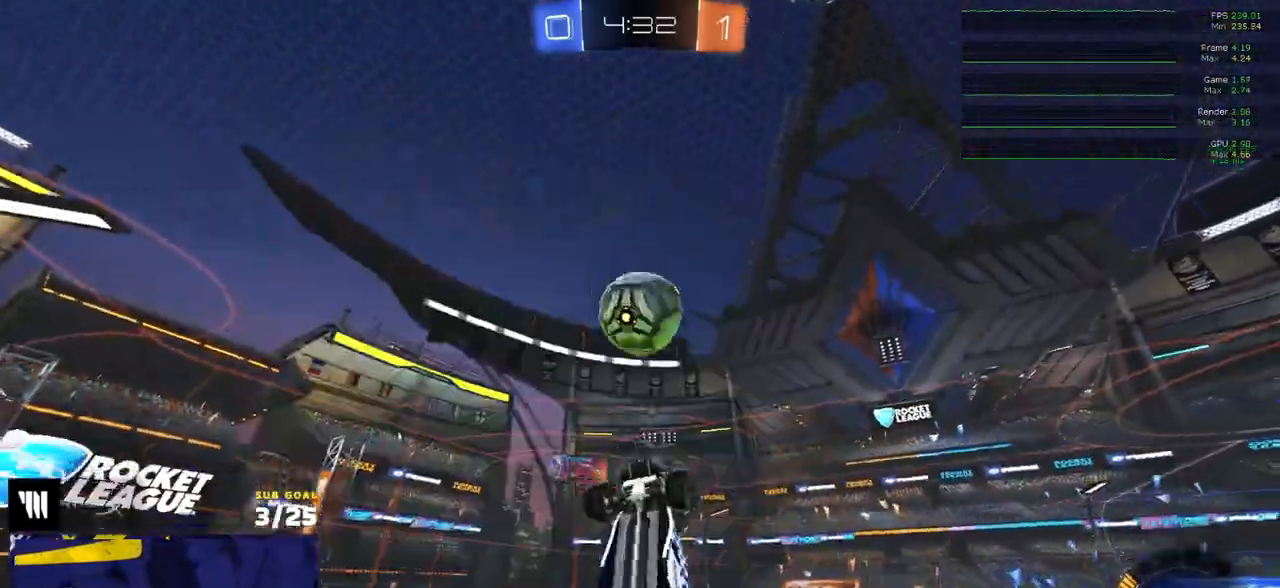
{"buttons": ["R1", "L3"], "left_stick": "down-right", "right_stick": "center", "events": [[133, "right_stick", "up"], [233, "R1", "down"], [233, "left_stick", "left"], [400, "left_stick", "down"], [450, "left_stick", "down-right"], [467, "right_stick", "center"]]}
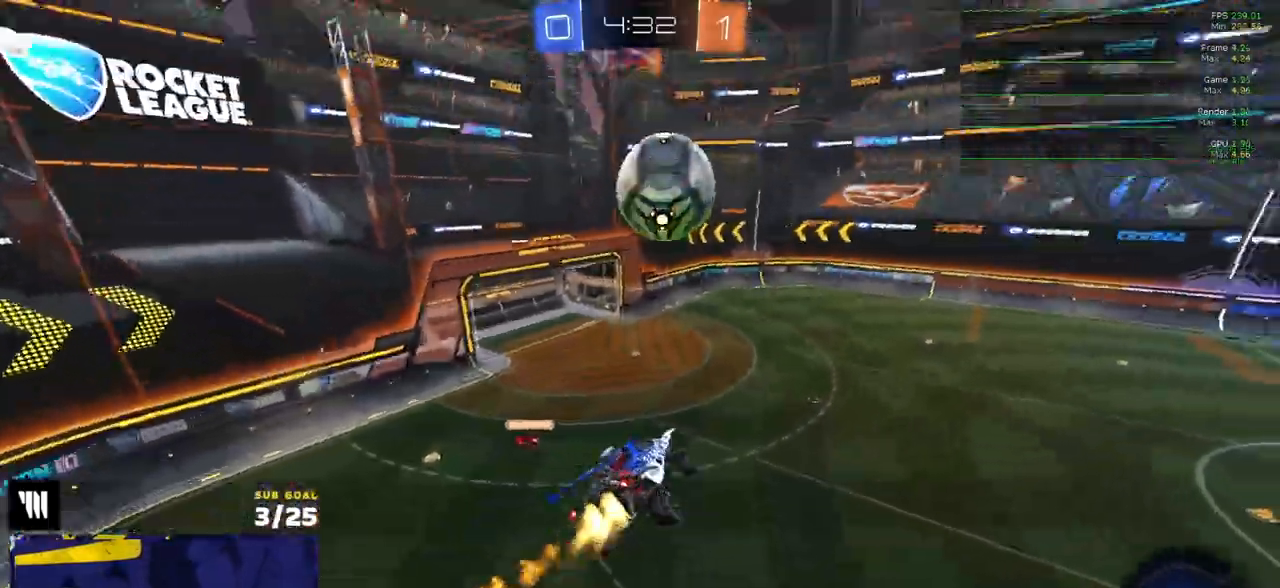
{"buttons": ["R1", "L3"], "left_stick": "down-left", "right_stick": "center", "events": [[50, "left_stick", "center"], [100, "left_stick", "up-left"], [150, "R1", "up"], [233, "left_stick", "up-right"], [350, "R1", "down"], [467, "left_stick", "down-left"]]}
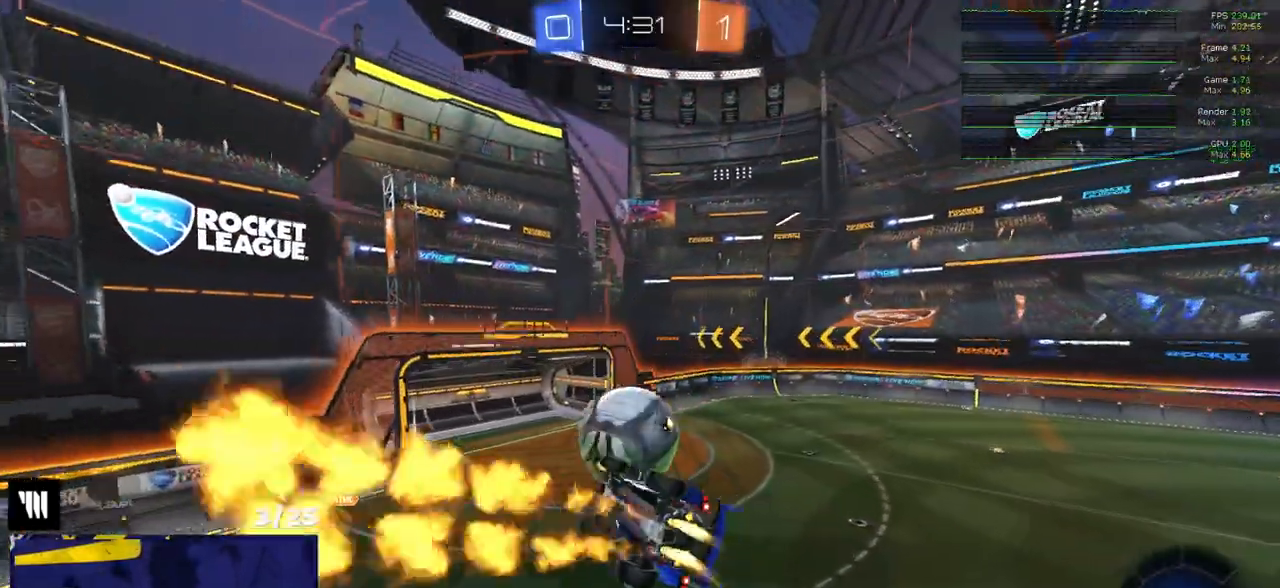
{"buttons": ["Y", "R1", "R2", "L3"], "left_stick": "up-right", "right_stick": "center", "events": [[150, "R1", "up"], [350, "left_stick", "center"], [417, "R1", "down"], [433, "R2", "down"], [433, "left_stick", "up-right"], [450, "Y", "down"]]}
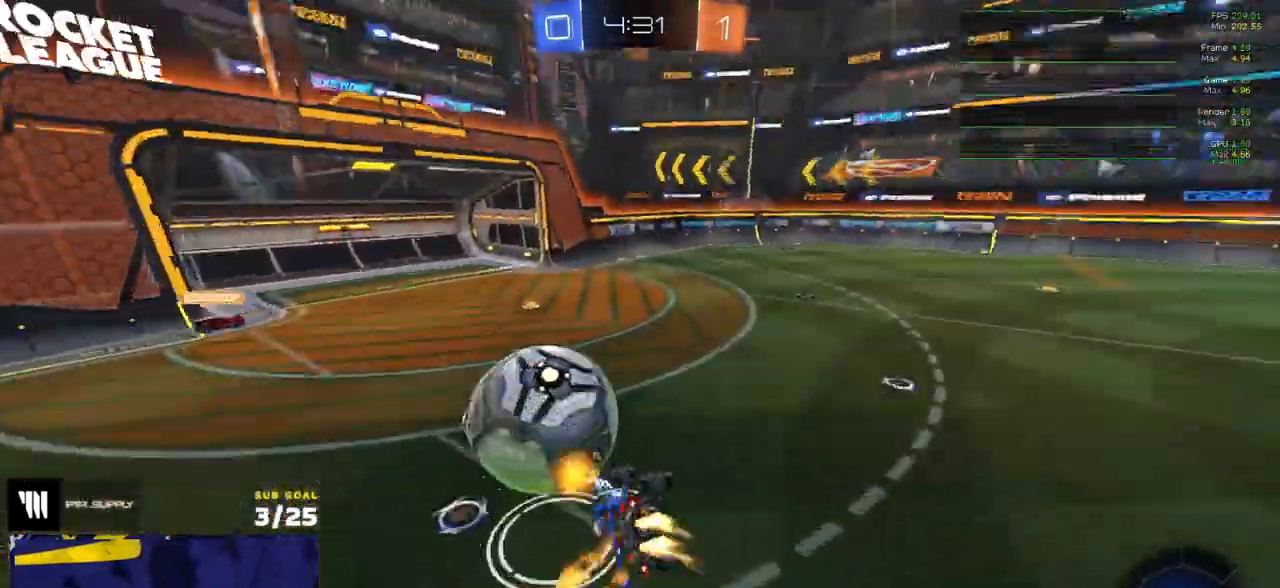
{"buttons": ["R1", "R2"], "left_stick": "right", "right_stick": "center", "events": [[33, "Y", "up"], [133, "left_stick", "right"], [167, "Y", "down"], [233, "L3", "up"], [267, "Y", "up"]]}
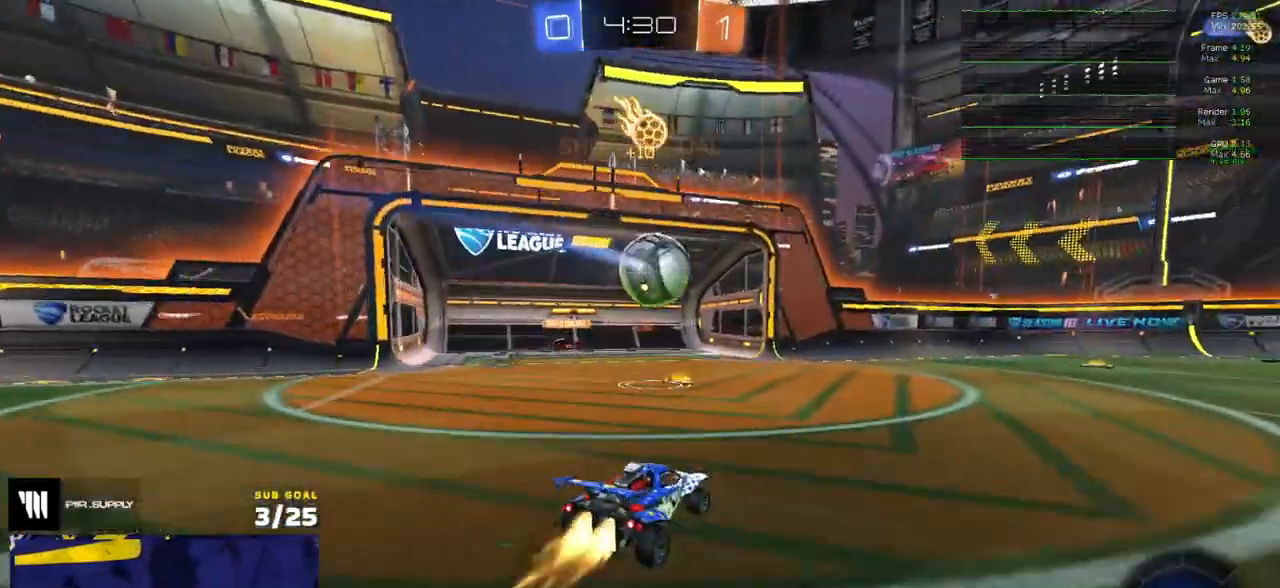
{"buttons": ["R2", "L3"], "left_stick": "down", "right_stick": "center", "events": [[250, "A", "down"], [250, "L1", "down"], [300, "A", "up"], [350, "A", "down"], [367, "L3", "down"], [417, "L1", "up"], [417, "R1", "up"], [417, "left_stick", "down"], [450, "A", "up"]]}
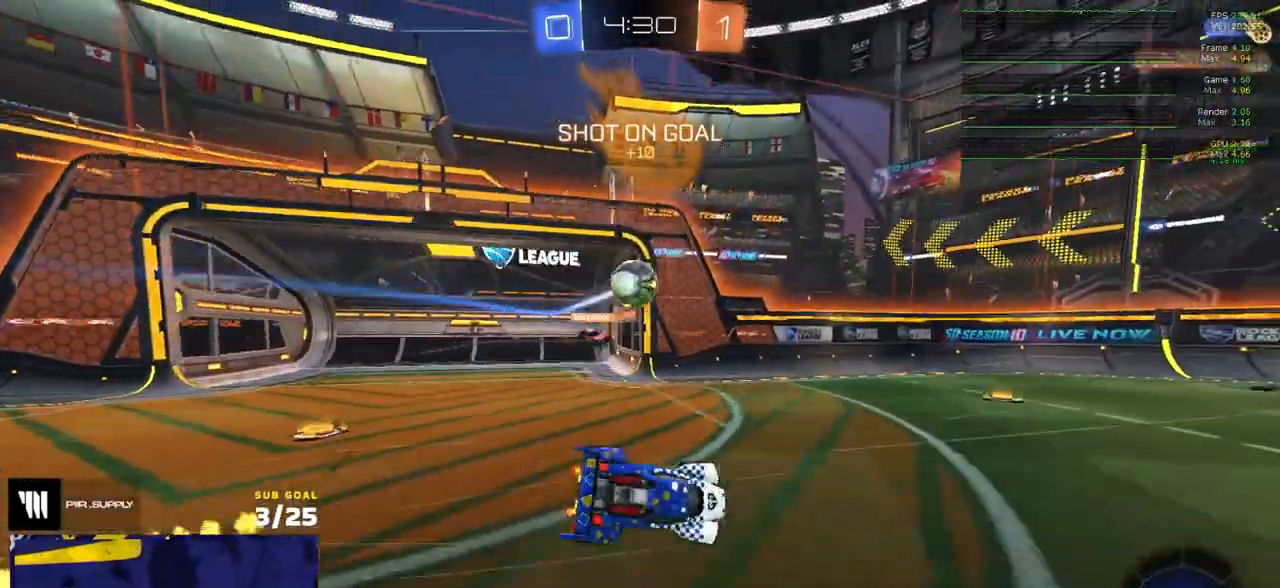
{"buttons": ["R2", "L3"], "left_stick": "down", "right_stick": "center", "events": [[67, "left_stick", "down-right"], [100, "Y", "down"], [183, "Y", "up"], [433, "left_stick", "down"]]}
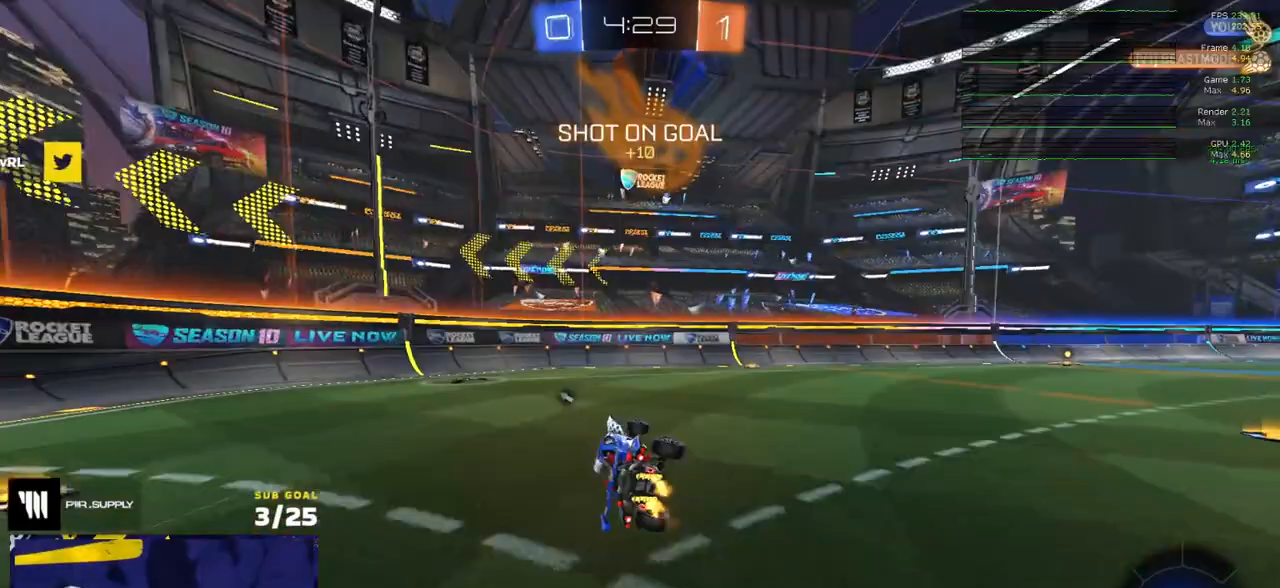
{"buttons": ["R2"], "left_stick": "center", "right_stick": "center", "events": [[50, "left_stick", "right"], [67, "L3", "up"], [200, "left_stick", "center"], [217, "Y", "down"], [300, "Y", "up"]]}
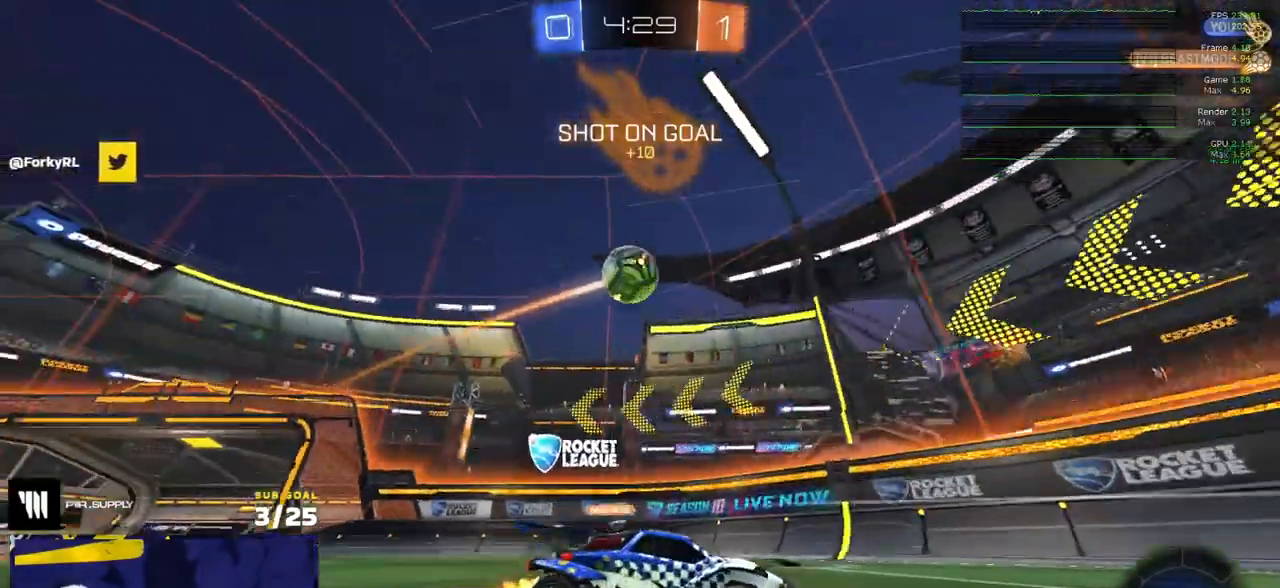
{"buttons": ["A", "R2", "L3"], "left_stick": "down-right", "right_stick": "center", "events": [[67, "left_stick", "right"], [150, "X", "down"], [217, "X", "up"], [317, "Y", "down"], [350, "R1", "down"], [367, "Y", "up"], [500, "A", "down"], [500, "L3", "down"], [500, "R1", "up"], [500, "left_stick", "down-right"]]}
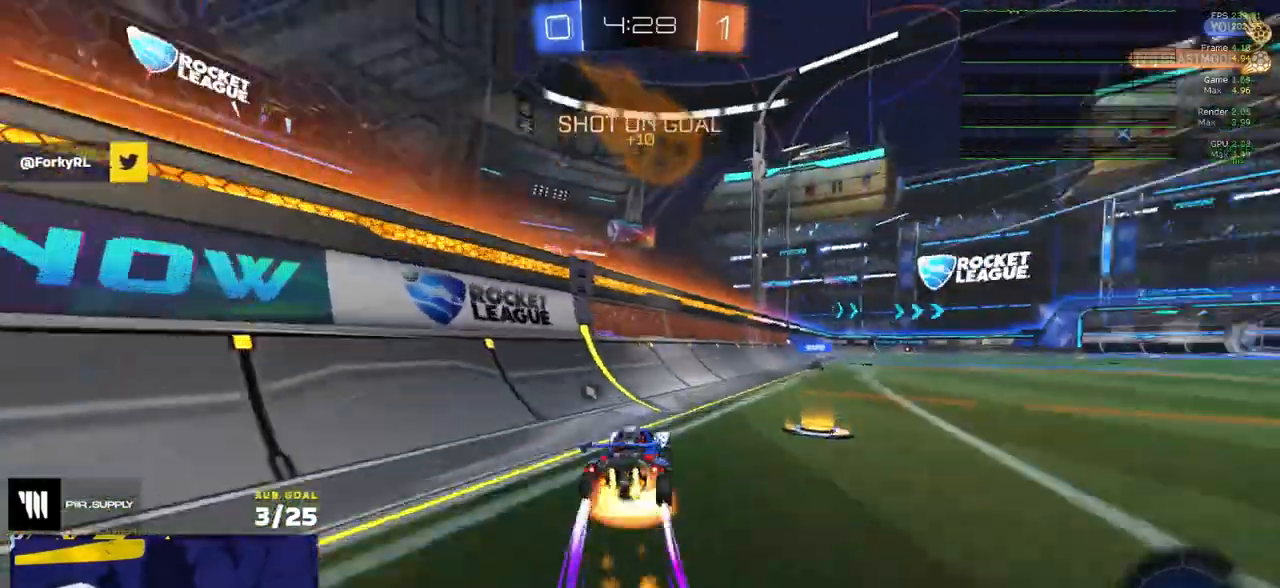
{"buttons": ["R2"], "left_stick": "right", "right_stick": "center", "events": [[17, "left_stick", "down"], [117, "A", "up"], [250, "left_stick", "left"], [283, "L3", "up"], [333, "A", "down"], [350, "left_stick", "up"], [383, "A", "up"], [417, "left_stick", "right"]]}
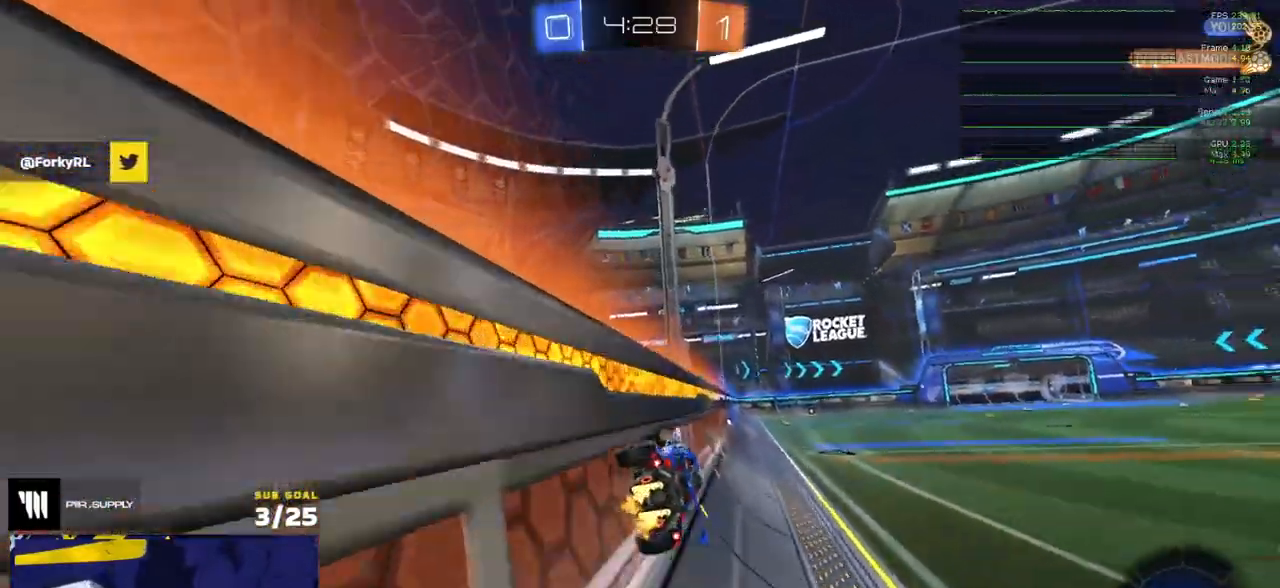
{"buttons": ["L1", "R2"], "left_stick": "down-left", "right_stick": "center", "events": [[133, "Y", "down"], [133, "left_stick", "center"], [183, "Y", "up"], [267, "A", "down"], [283, "left_stick", "down-left"], [333, "L1", "down"], [433, "A", "up"]]}
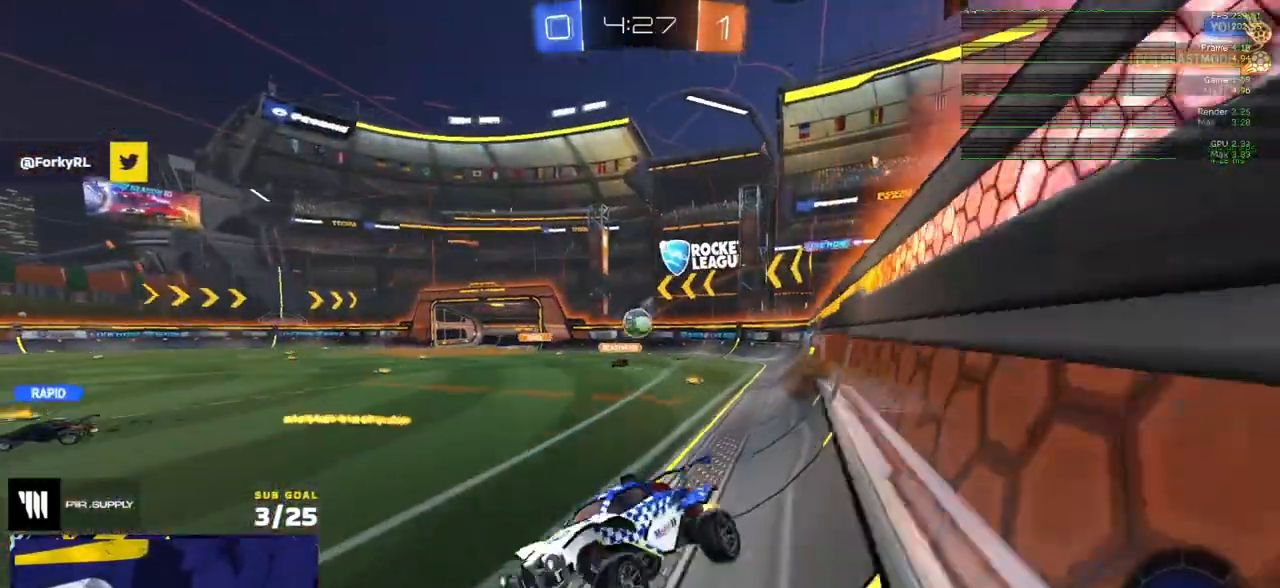
{"buttons": ["R2"], "left_stick": "center", "right_stick": "center", "events": [[50, "L1", "up"], [83, "left_stick", "center"], [133, "left_stick", "up"], [200, "L1", "down"], [283, "A", "down"], [333, "L1", "up"], [367, "A", "up"], [400, "left_stick", "left"], [500, "left_stick", "center"]]}
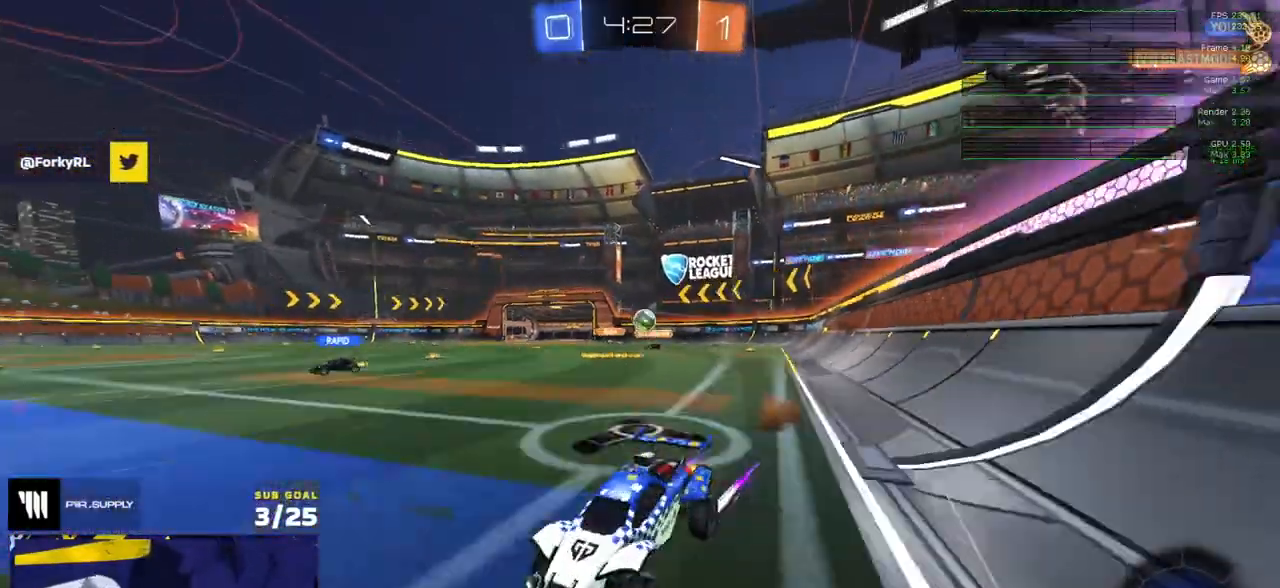
{"buttons": ["Y", "R2"], "left_stick": "center", "right_stick": "center", "events": [[67, "Y", "down"], [133, "Y", "up"], [283, "R1", "down"], [350, "R1", "up"], [467, "Y", "down"]]}
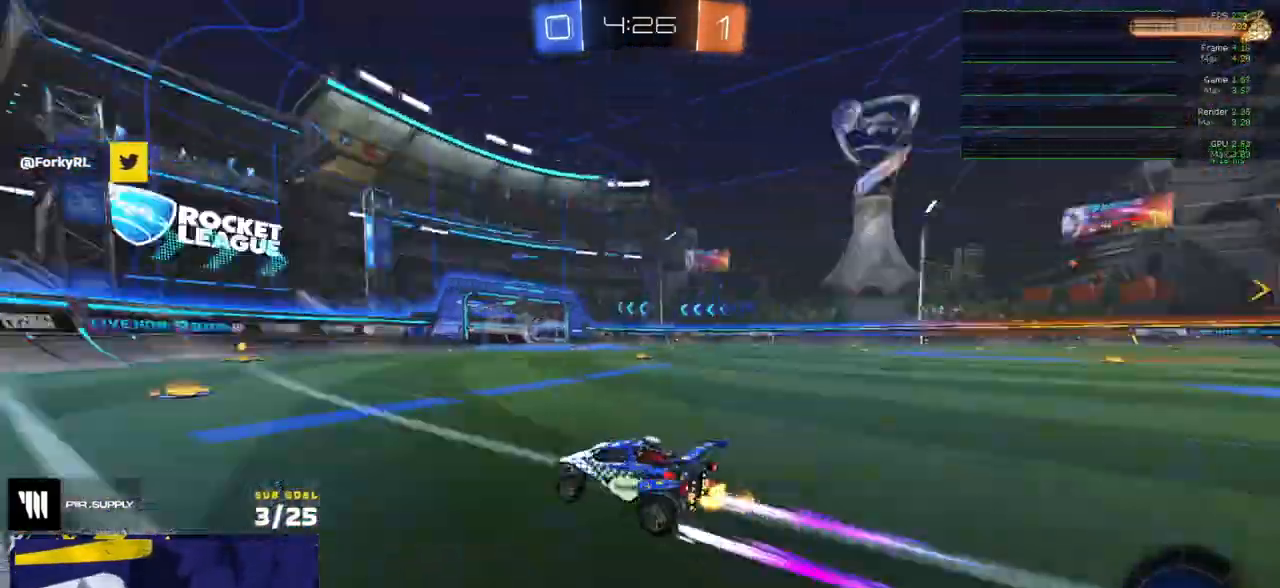
{"buttons": ["R2"], "left_stick": "center", "right_stick": "center", "events": [[50, "Y", "up"]]}
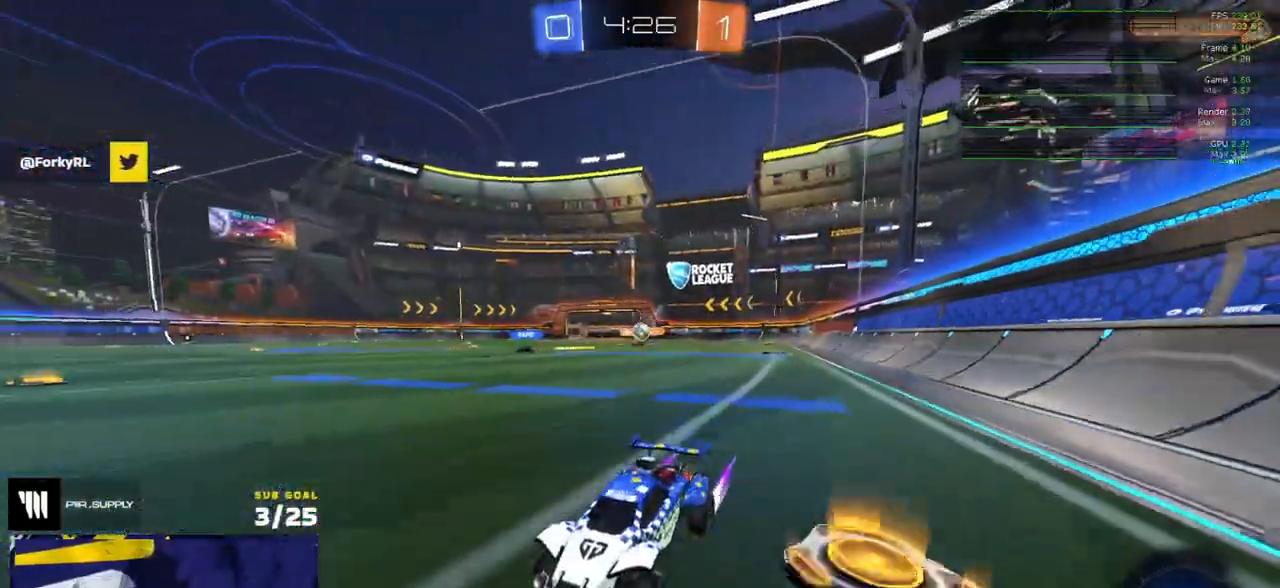
{"buttons": ["X", "R2"], "left_stick": "right", "right_stick": "center", "events": [[267, "left_stick", "right"], [400, "X", "down"]]}